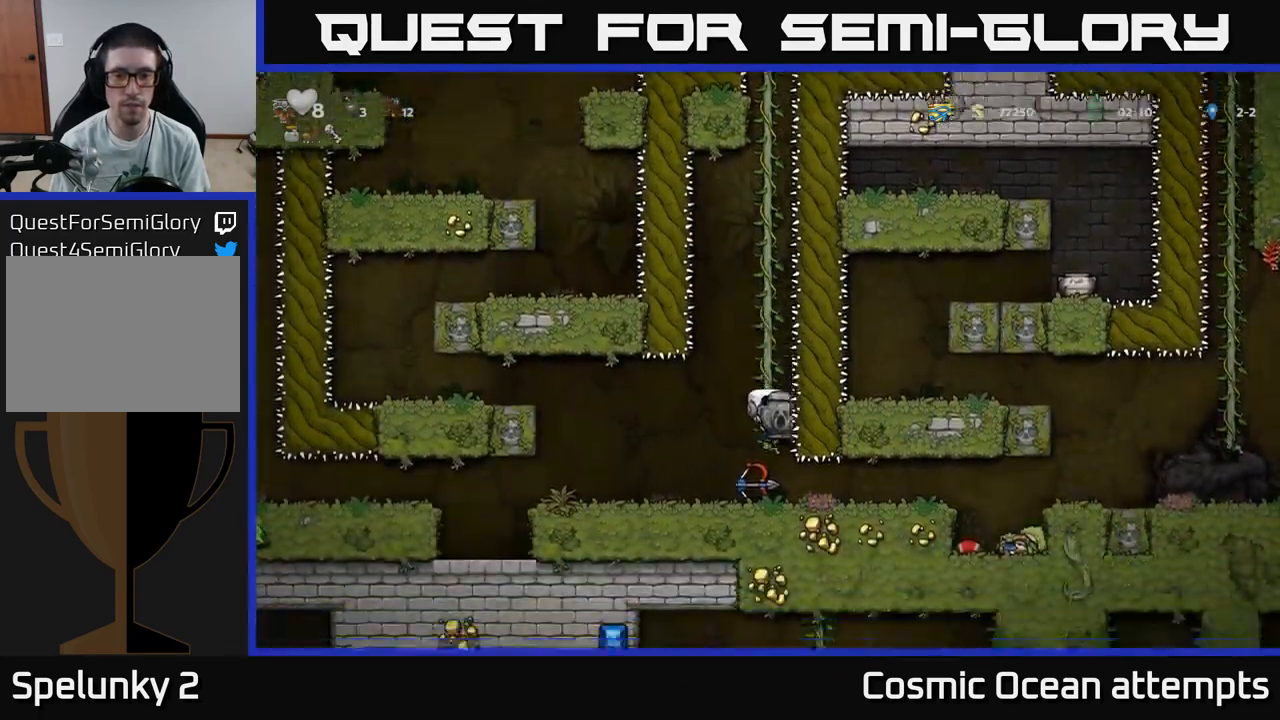
Gameplay with a controller (Xbox layout); each line is a JSON object with the inputs held at the frame after it. "events" lists button and stick changes between this image and that frame as [ms after this image, input, new state], when the widget could be followed in between.
{"buttons": ["DPAD_RIGHT"], "left_stick": "center", "right_stick": "center", "events": [[34, "DPAD_UP", "up"], [50, "DPAD_DOWN", "down"], [84, "A", "down"], [184, "A", "up"], [217, "DPAD_DOWN", "up"], [350, "DPAD_RIGHT", "down"]]}
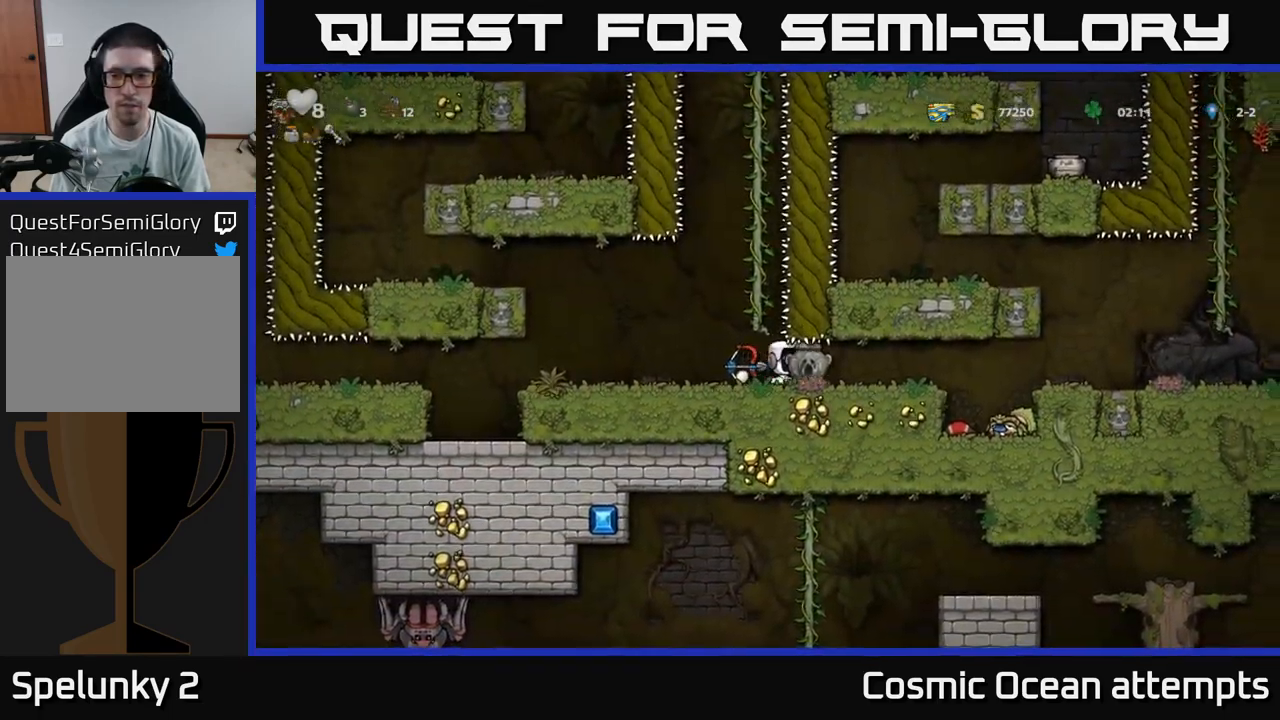
{"buttons": ["DPAD_RIGHT"], "left_stick": "center", "right_stick": "center", "events": [[367, "A", "down"], [500, "A", "up"]]}
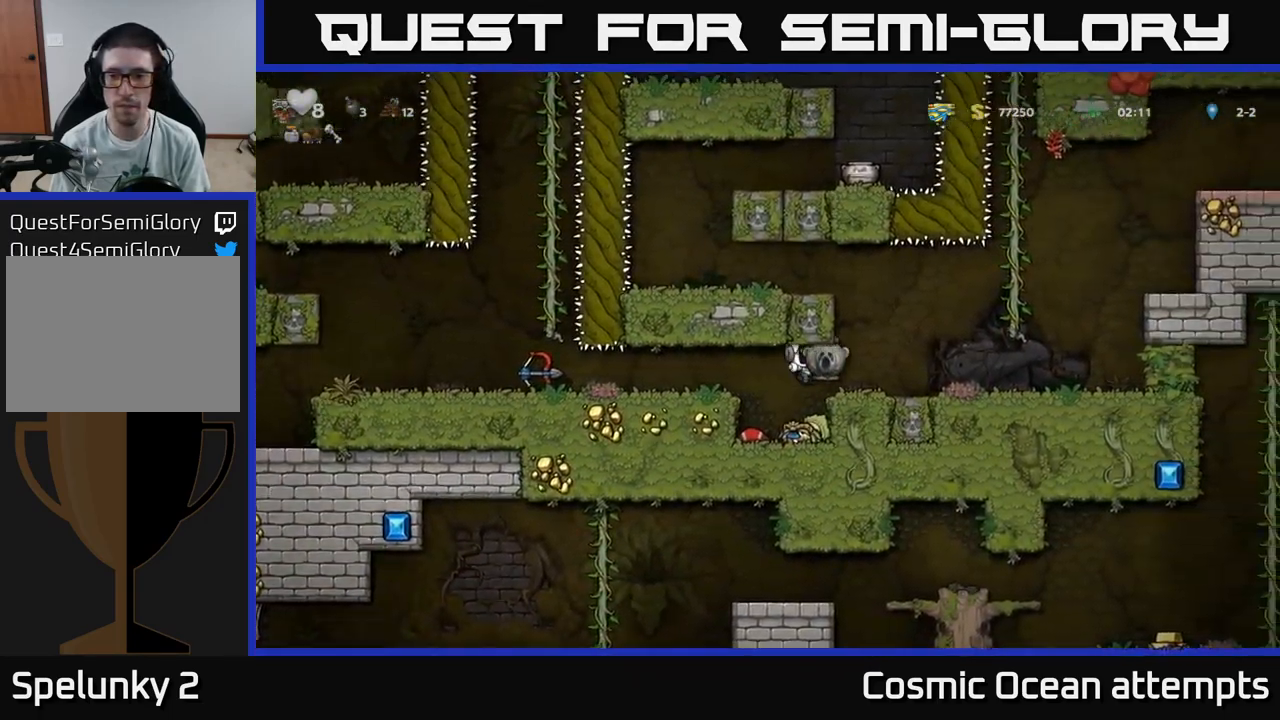
{"buttons": ["A", "DPAD_RIGHT"], "left_stick": "center", "right_stick": "center", "events": [[450, "A", "down"]]}
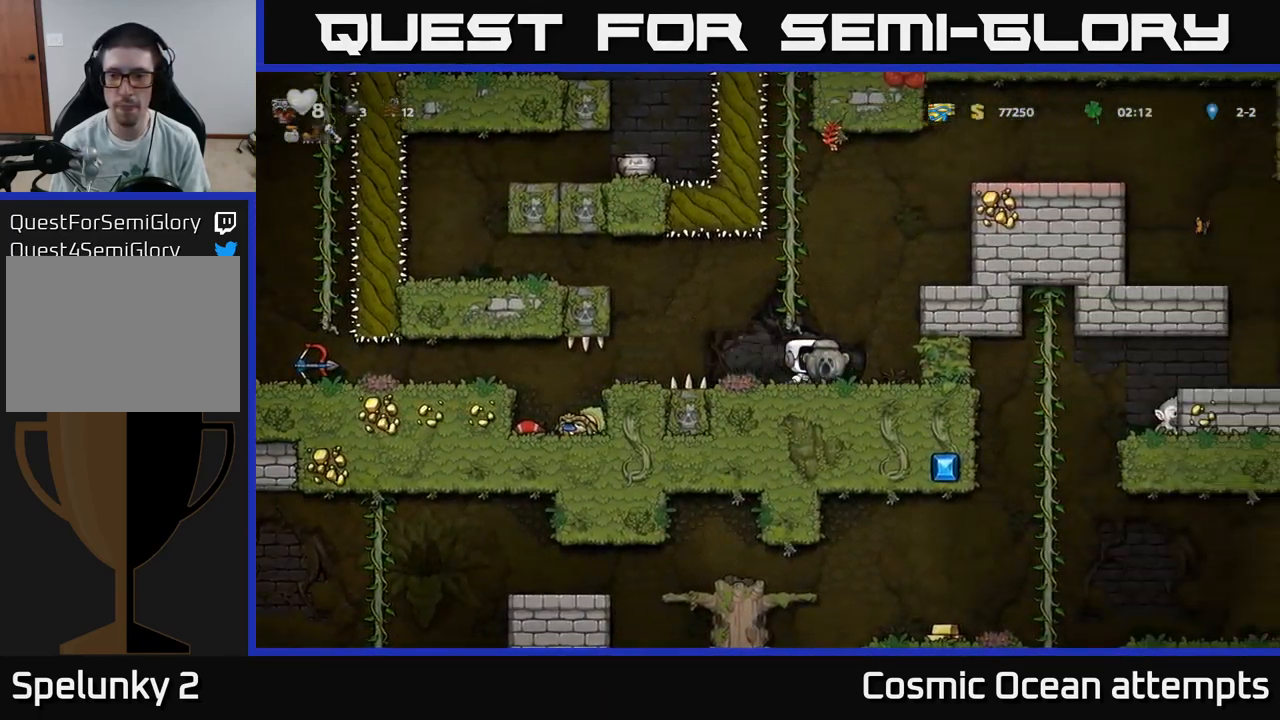
{"buttons": ["DPAD_RIGHT"], "left_stick": "center", "right_stick": "center", "events": [[100, "A", "up"], [250, "A", "down"], [350, "A", "up"]]}
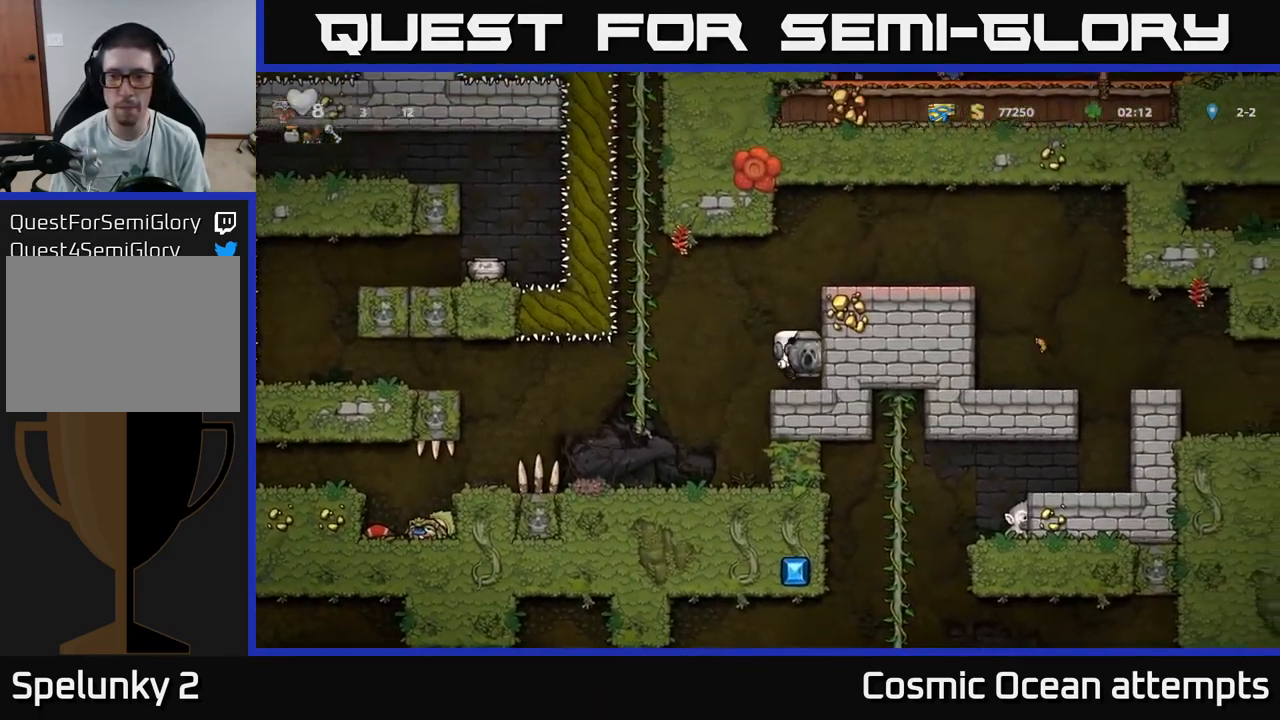
{"buttons": ["A", "DPAD_RIGHT"], "left_stick": "center", "right_stick": "center", "events": [[84, "A", "down"], [284, "A", "up"], [417, "A", "down"]]}
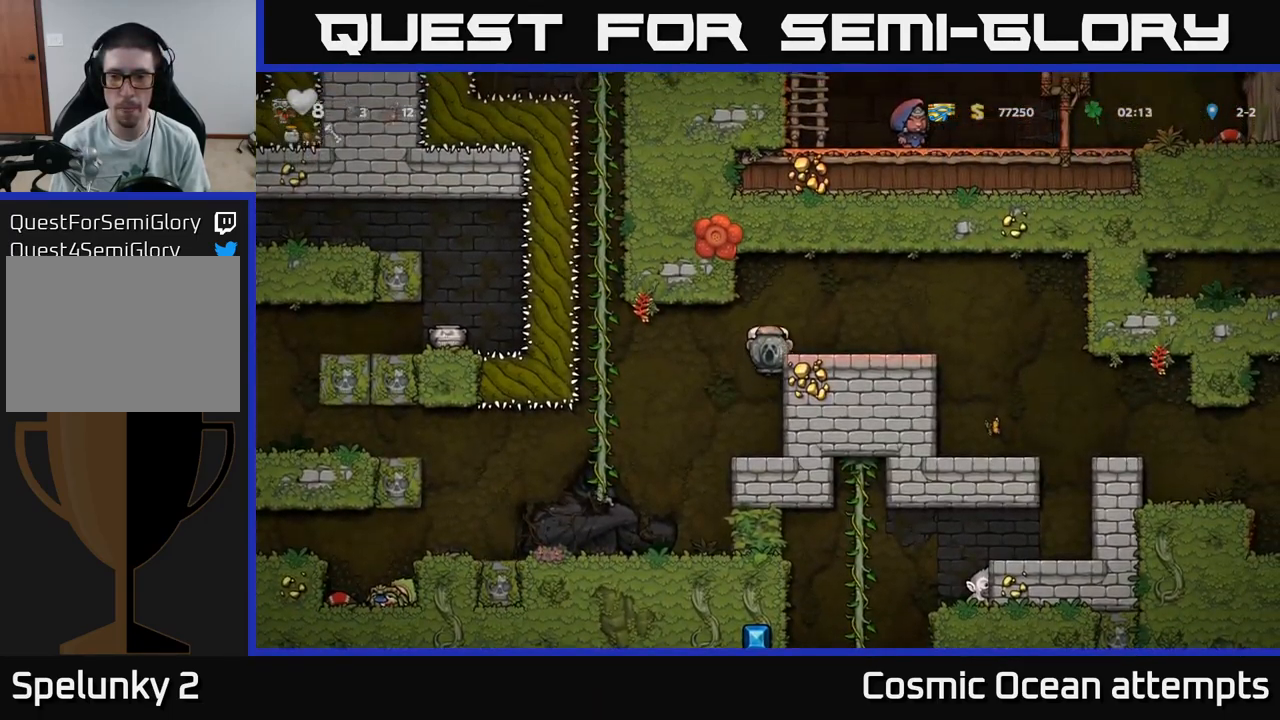
{"buttons": ["DPAD_RIGHT"], "left_stick": "center", "right_stick": "center", "events": [[67, "A", "up"]]}
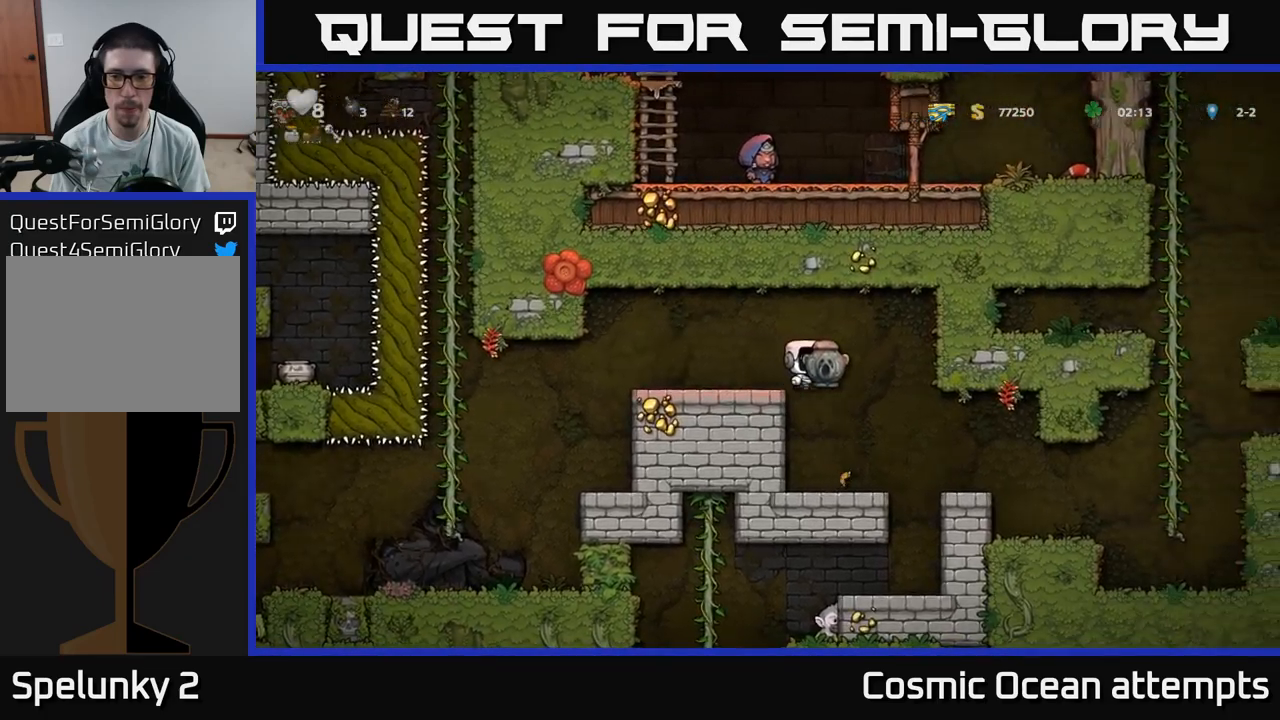
{"buttons": [], "left_stick": "center", "right_stick": "center", "events": [[116, "DPAD_RIGHT", "up"]]}
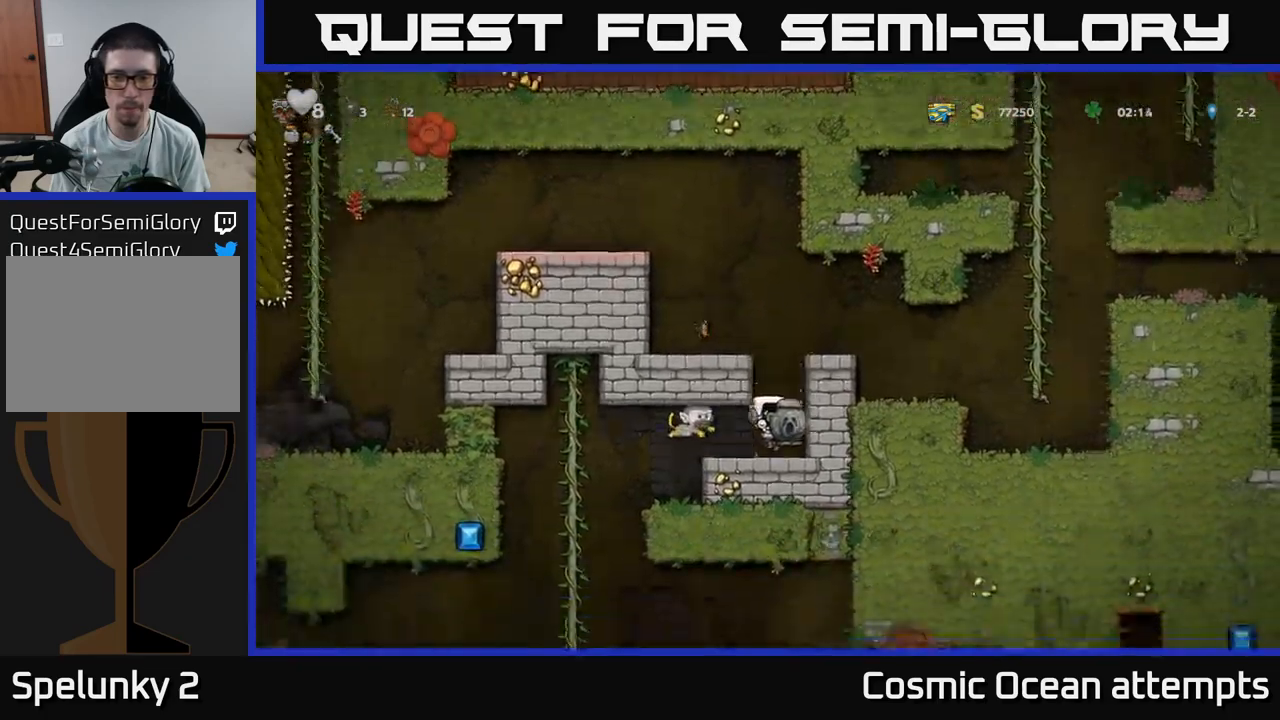
{"buttons": [], "left_stick": "center", "right_stick": "center", "events": [[283, "DPAD_LEFT", "down"], [466, "DPAD_LEFT", "up"]]}
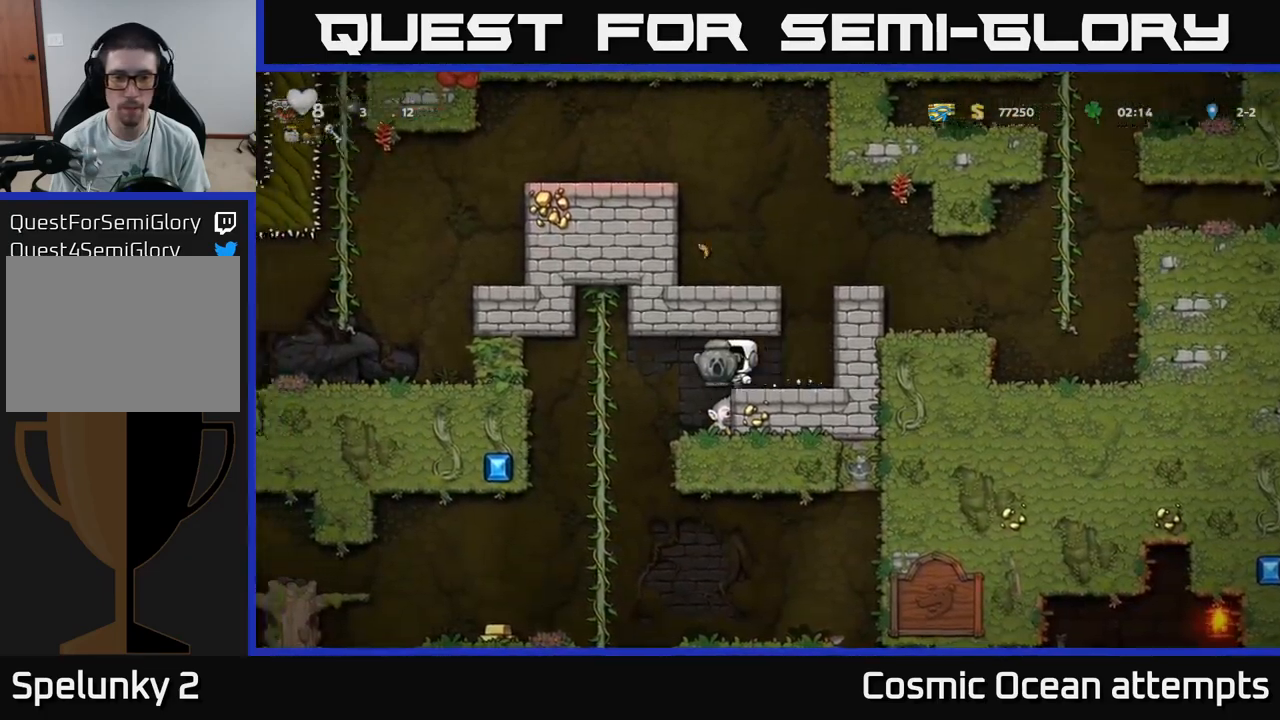
{"buttons": [], "left_stick": "center", "right_stick": "center", "events": []}
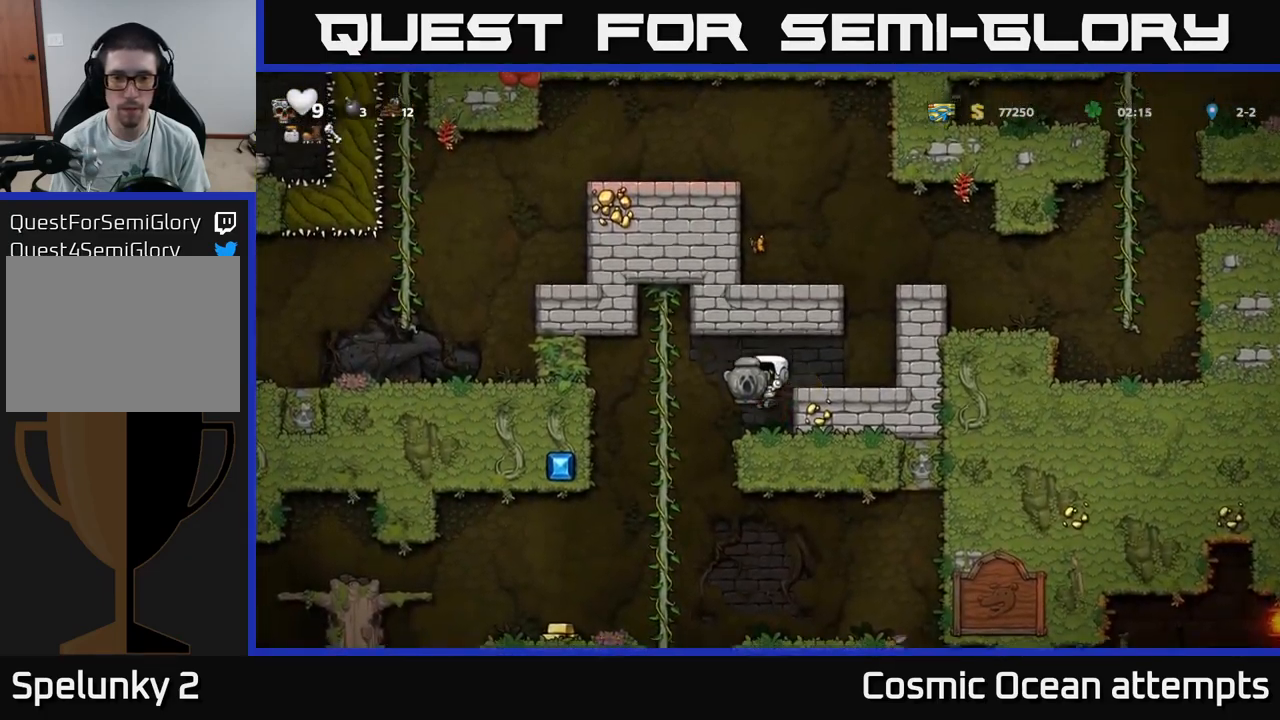
{"buttons": ["DPAD_LEFT"], "left_stick": "center", "right_stick": "center", "events": [[150, "DPAD_RIGHT", "down"], [233, "DPAD_RIGHT", "up"], [266, "DPAD_LEFT", "down"]]}
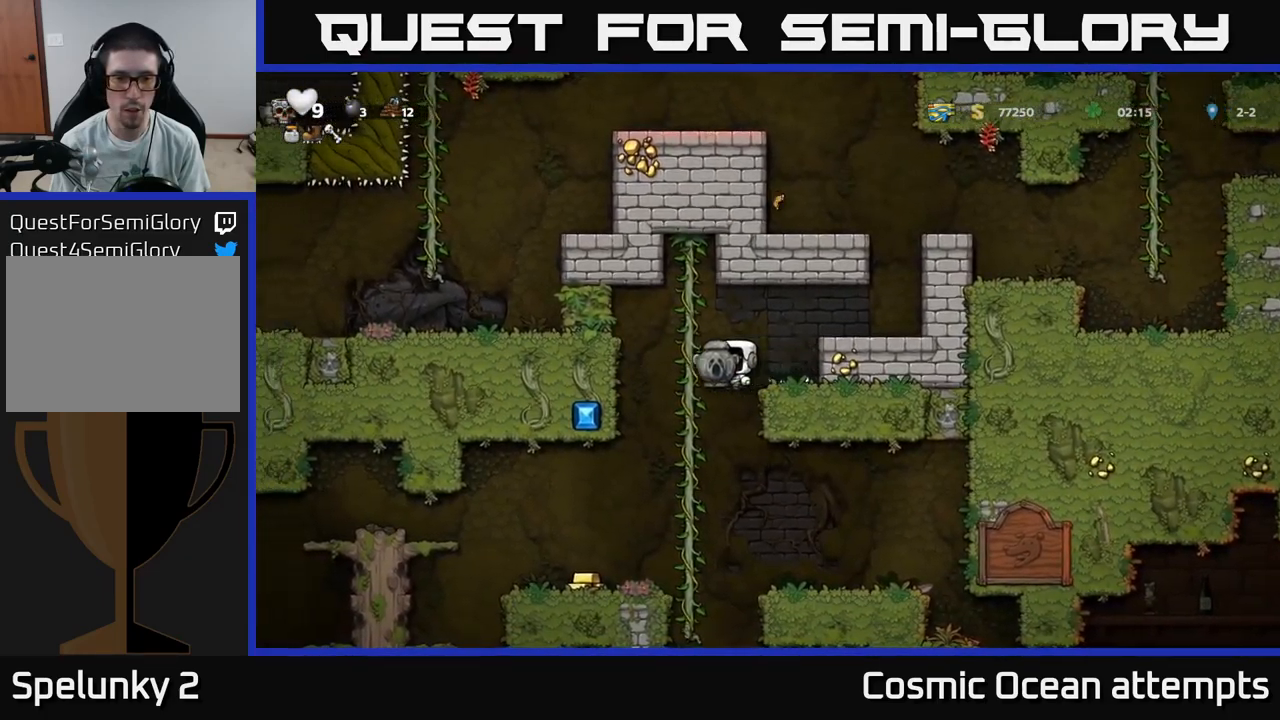
{"buttons": ["DPAD_LEFT"], "left_stick": "center", "right_stick": "center", "events": [[50, "DPAD_UP", "down"], [83, "DPAD_LEFT", "up"], [116, "DPAD_UP", "up"], [166, "DPAD_DOWN", "down"], [216, "A", "down"], [333, "A", "up"], [333, "DPAD_DOWN", "up"], [366, "DPAD_LEFT", "down"]]}
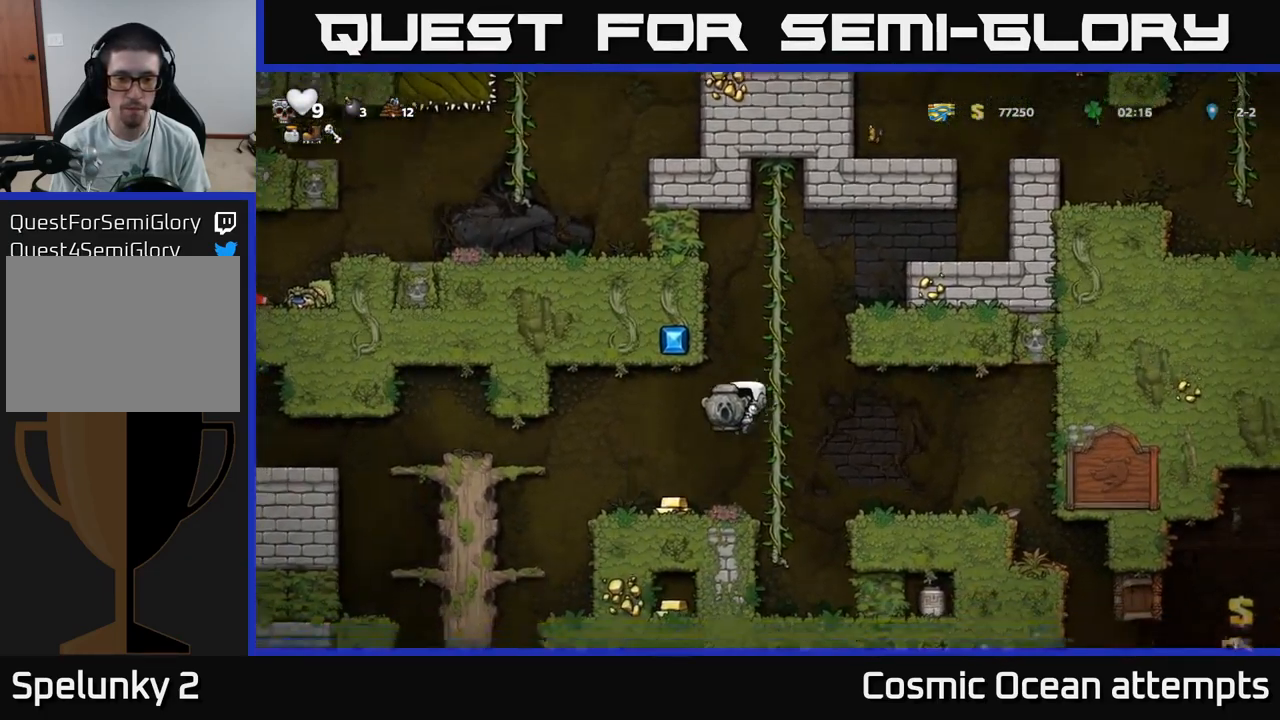
{"buttons": [], "left_stick": "center", "right_stick": "center", "events": [[66, "DPAD_LEFT", "up"], [150, "DPAD_RIGHT", "down"], [450, "DPAD_RIGHT", "up"]]}
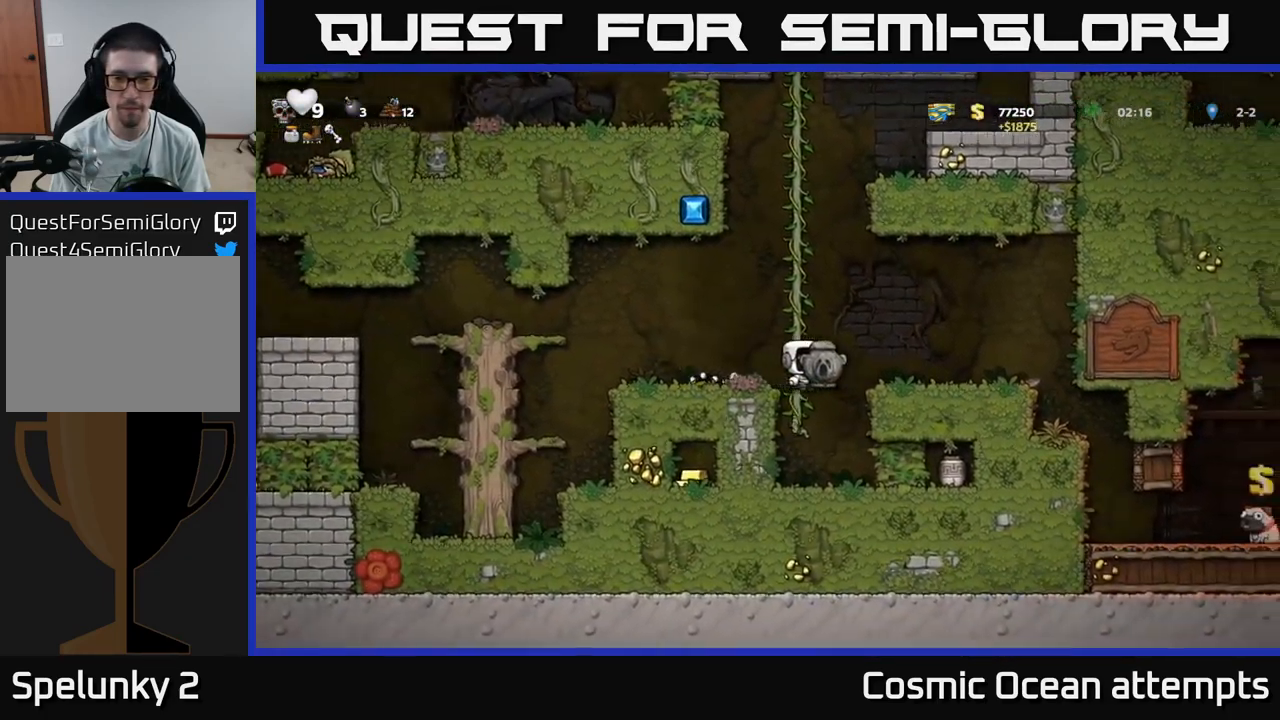
{"buttons": ["DPAD_LEFT"], "left_stick": "center", "right_stick": "center", "events": [[66, "DPAD_LEFT", "down"], [266, "A", "down"], [450, "A", "up"]]}
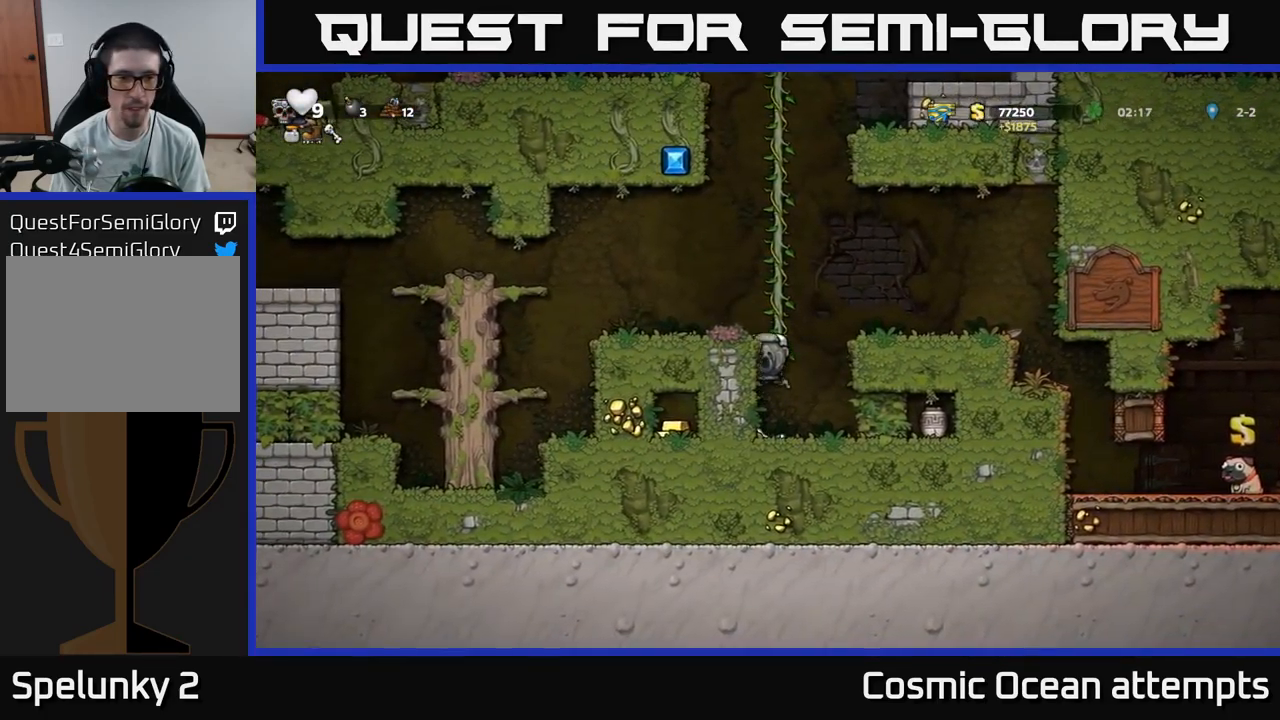
{"buttons": ["DPAD_LEFT"], "left_stick": "center", "right_stick": "center", "events": [[250, "A", "down"], [383, "A", "up"]]}
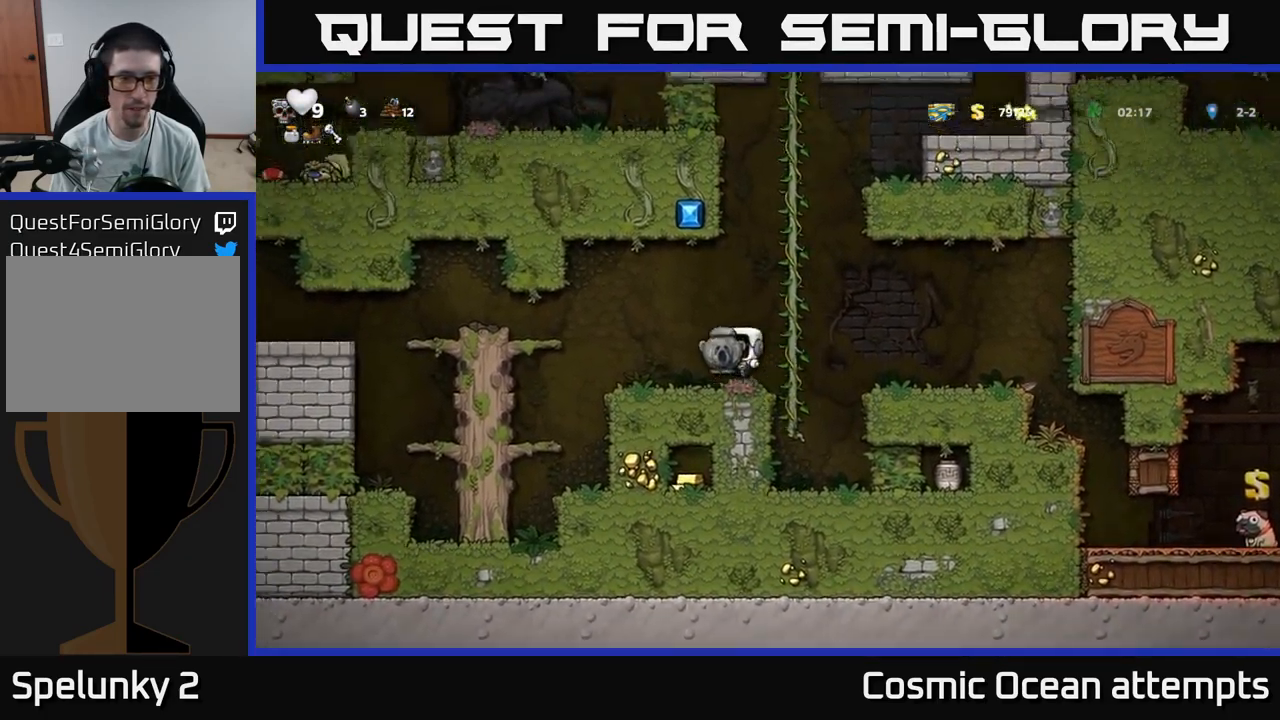
{"buttons": ["DPAD_LEFT"], "left_stick": "center", "right_stick": "center", "events": [[183, "A", "down"], [350, "A", "up"]]}
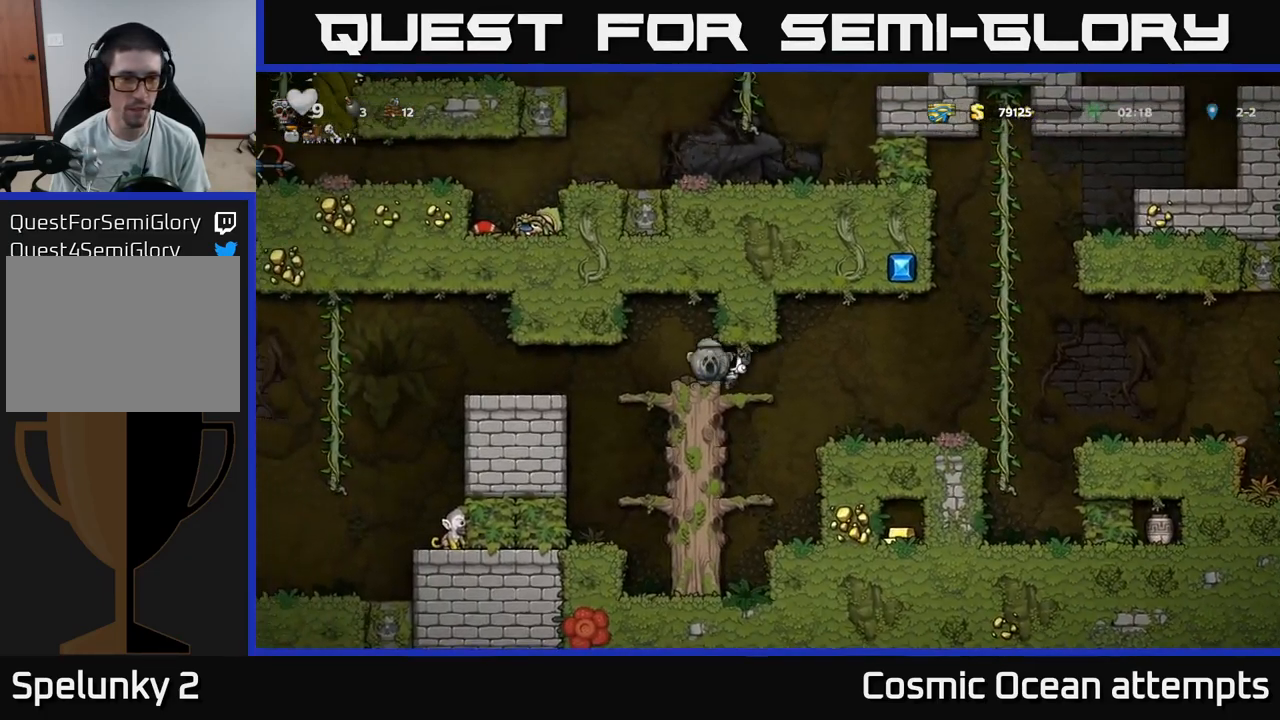
{"buttons": [], "left_stick": "center", "right_stick": "center", "events": [[399, "DPAD_LEFT", "up"]]}
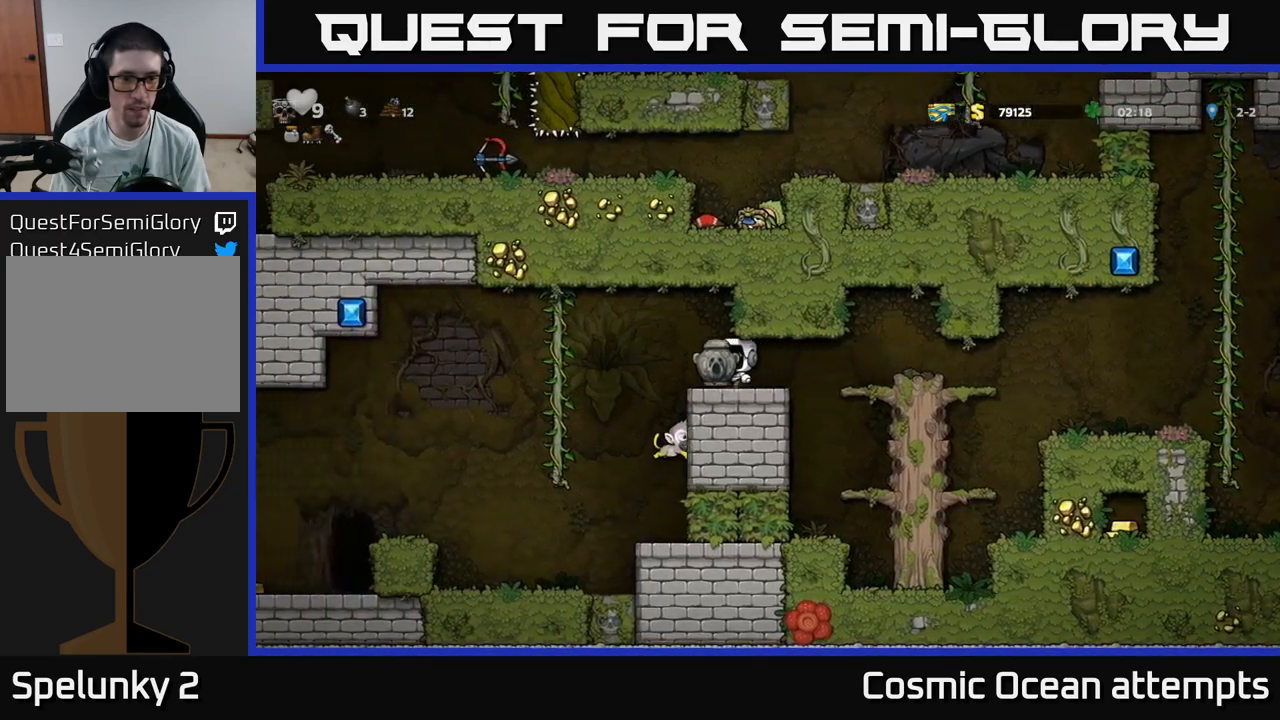
{"buttons": [], "left_stick": "center", "right_stick": "center", "events": [[167, "DPAD_LEFT", "down"], [317, "DPAD_LEFT", "up"]]}
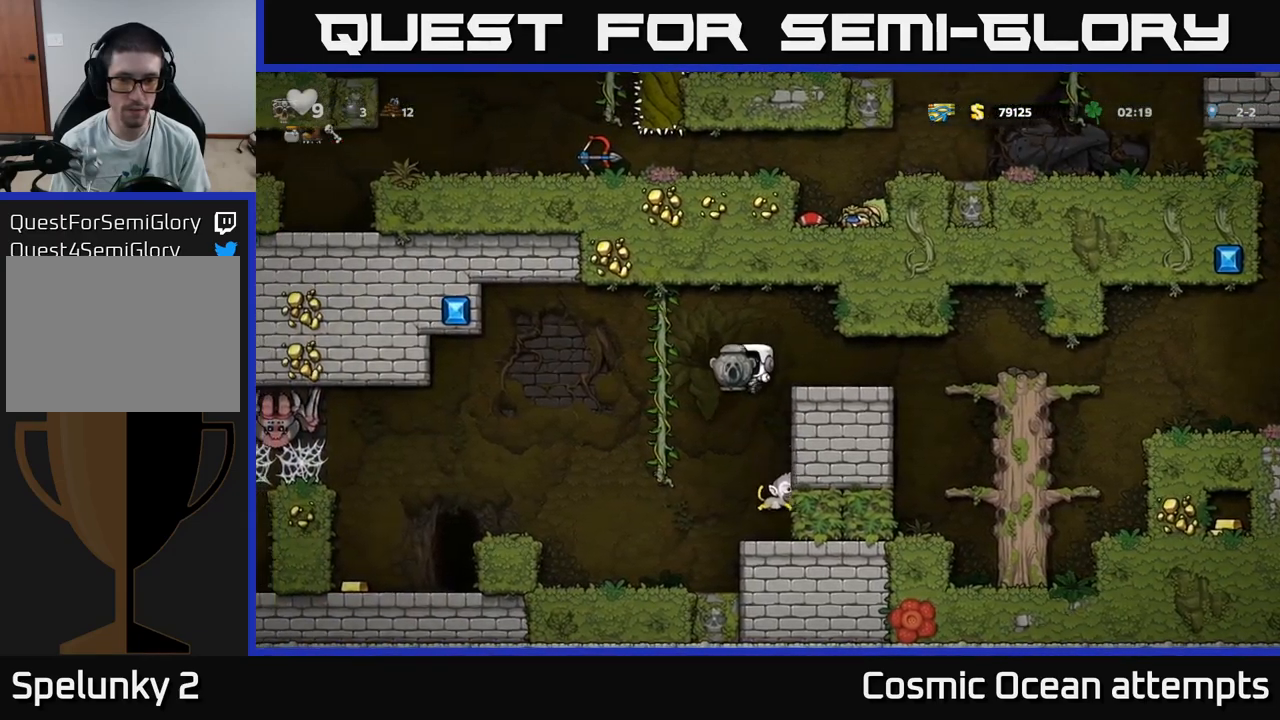
{"buttons": [], "left_stick": "center", "right_stick": "center", "events": [[200, "DPAD_RIGHT", "down"], [250, "DPAD_RIGHT", "up"]]}
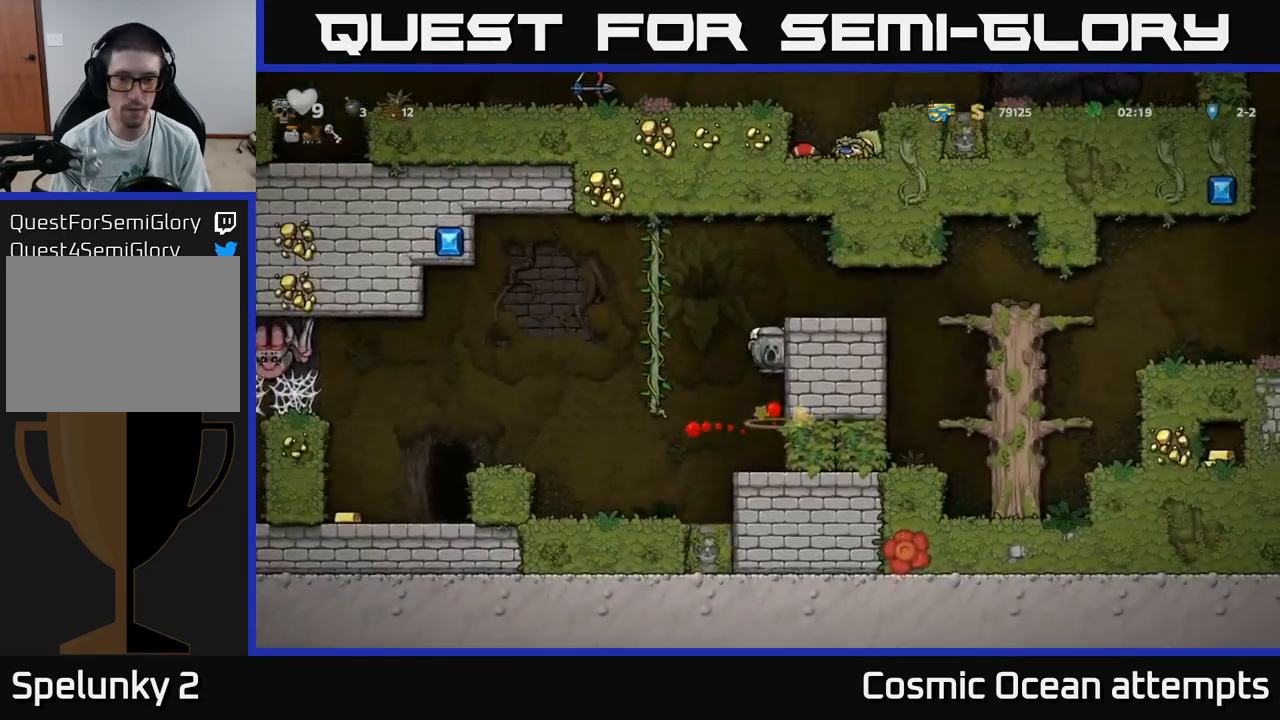
{"buttons": ["DPAD_LEFT"], "left_stick": "center", "right_stick": "center", "events": [[400, "DPAD_LEFT", "down"]]}
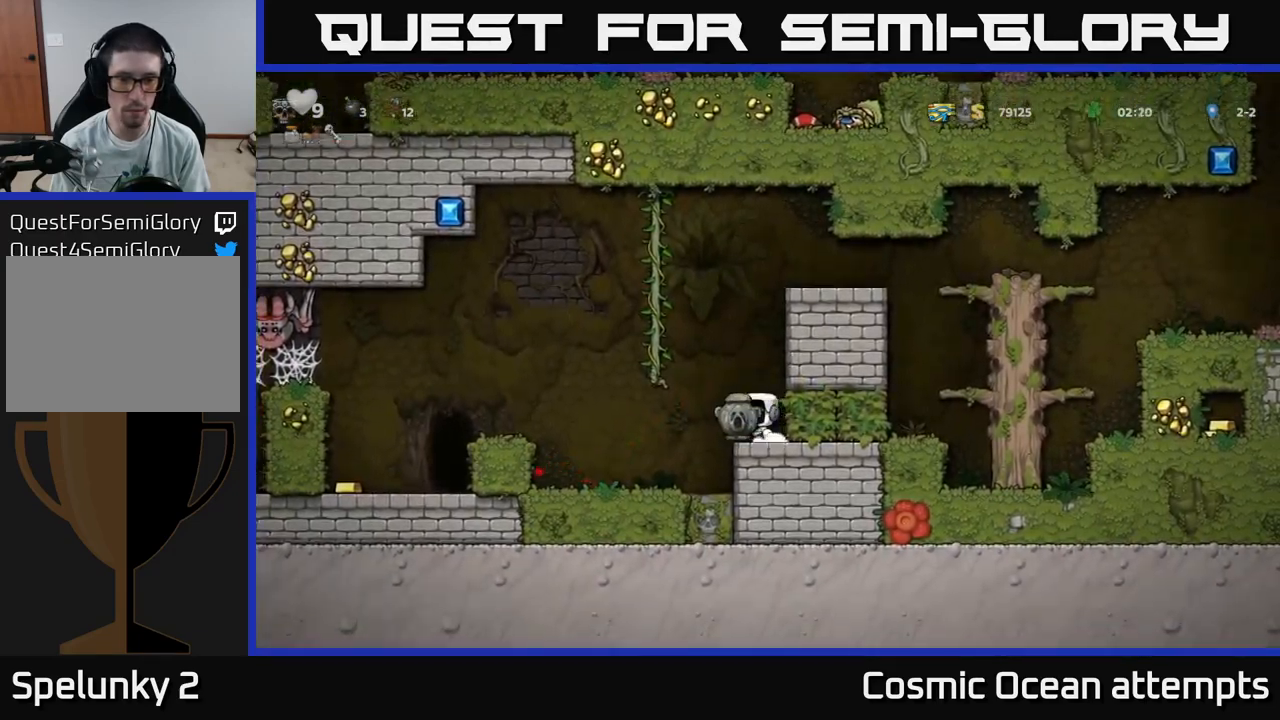
{"buttons": ["DPAD_LEFT"], "left_stick": "center", "right_stick": "center", "events": []}
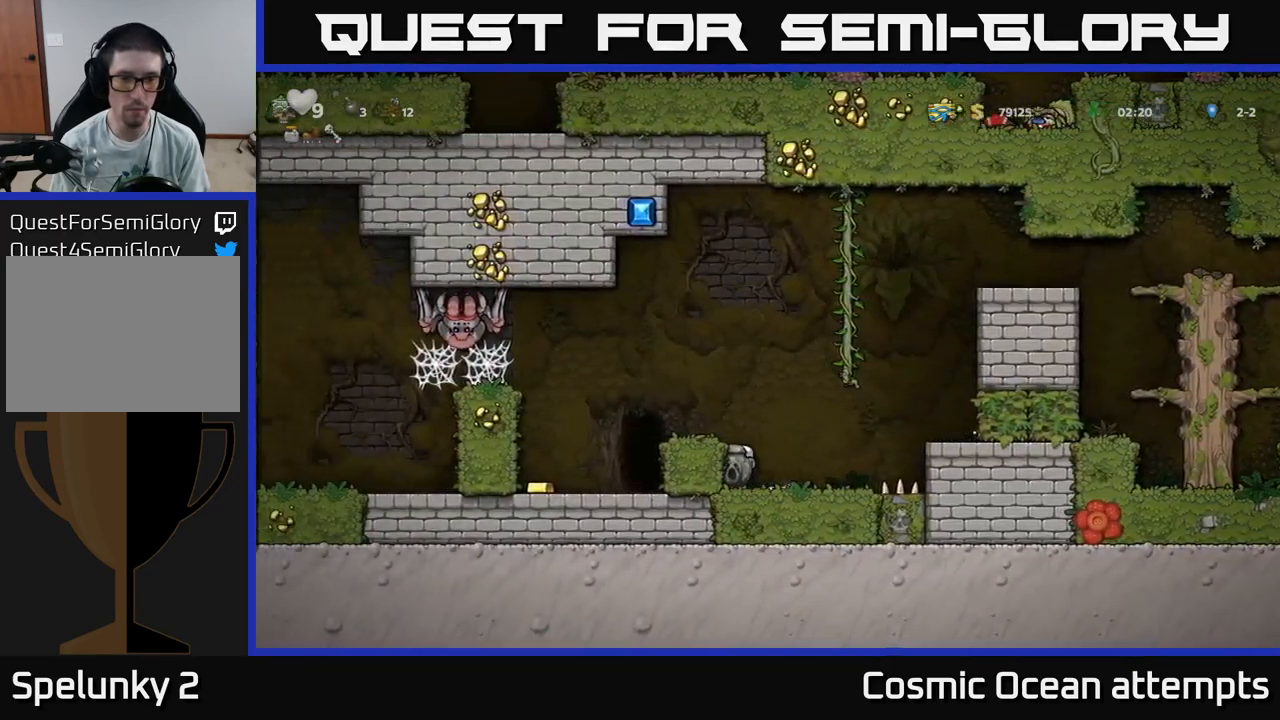
{"buttons": ["DPAD_LEFT"], "left_stick": "center", "right_stick": "center", "events": [[50, "A", "down"], [233, "A", "up"]]}
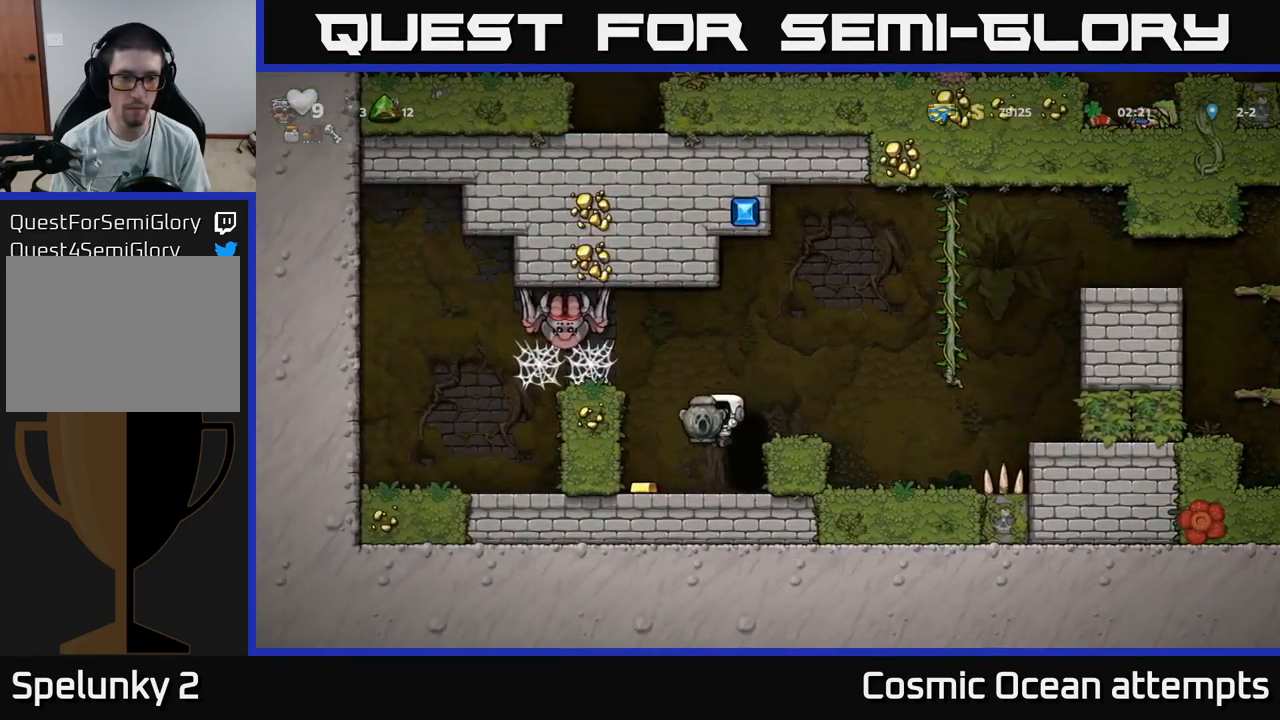
{"buttons": ["DPAD_DOWN", "DPAD_RIGHT"], "left_stick": "center", "right_stick": "center", "events": [[133, "DPAD_LEFT", "up"], [383, "DPAD_RIGHT", "down"], [500, "DPAD_DOWN", "down"]]}
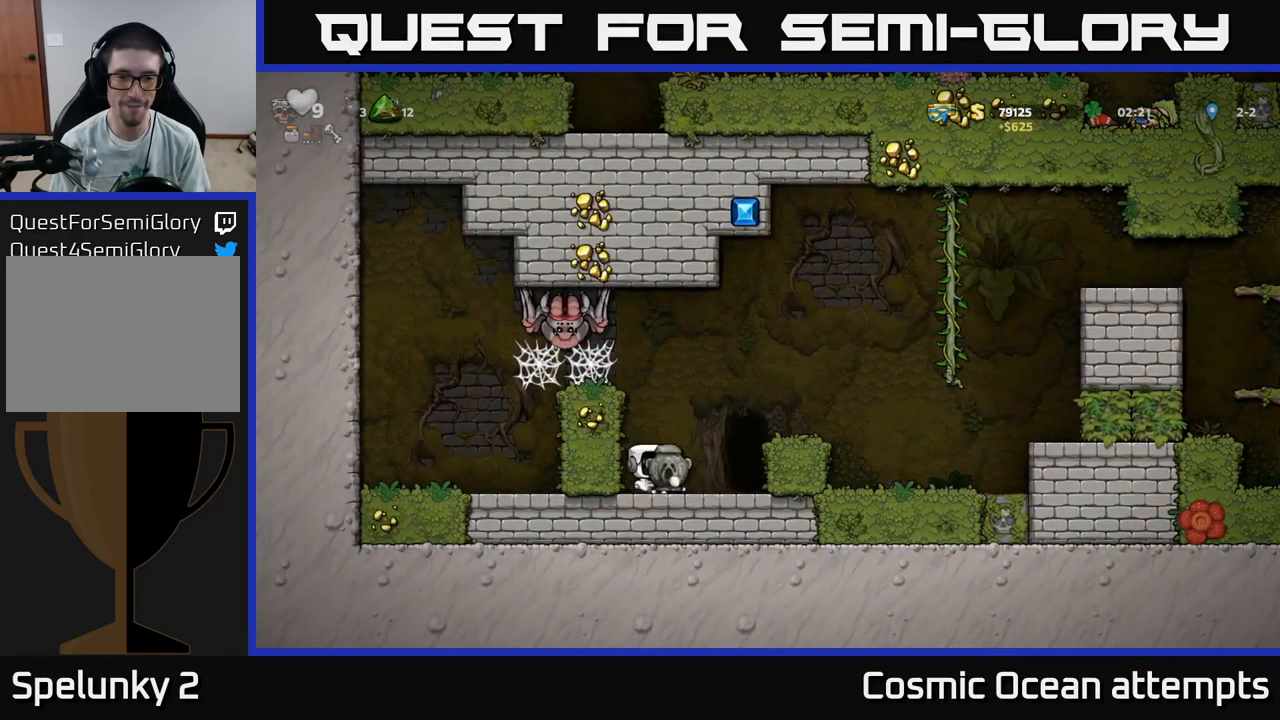
{"buttons": ["DPAD_RIGHT"], "left_stick": "center", "right_stick": "center", "events": [[33, "DPAD_RIGHT", "up"], [83, "X", "down"], [183, "DPAD_DOWN", "up"], [183, "X", "up"], [250, "A", "down"], [317, "DPAD_RIGHT", "down"], [450, "A", "up"]]}
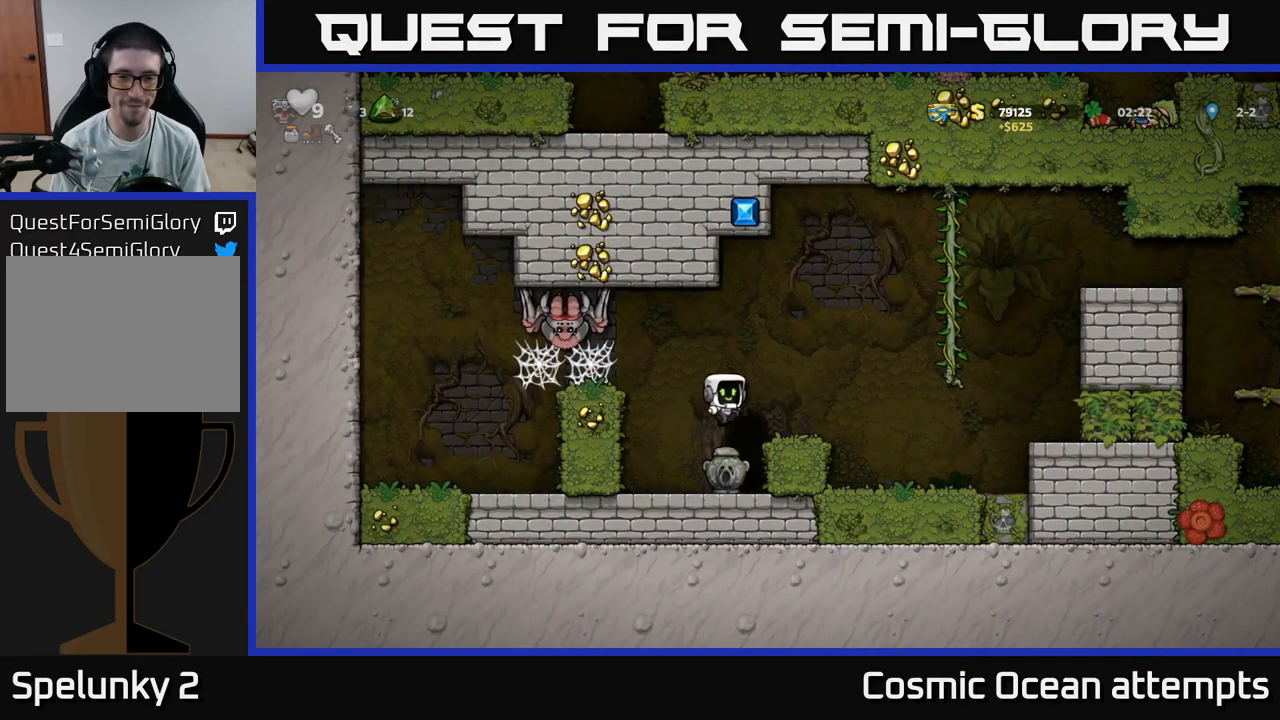
{"buttons": ["A", "X", "DPAD_LEFT"], "left_stick": "center", "right_stick": "center", "events": [[17, "DPAD_RIGHT", "up"], [217, "DPAD_LEFT", "down"], [283, "A", "down"], [417, "X", "down"]]}
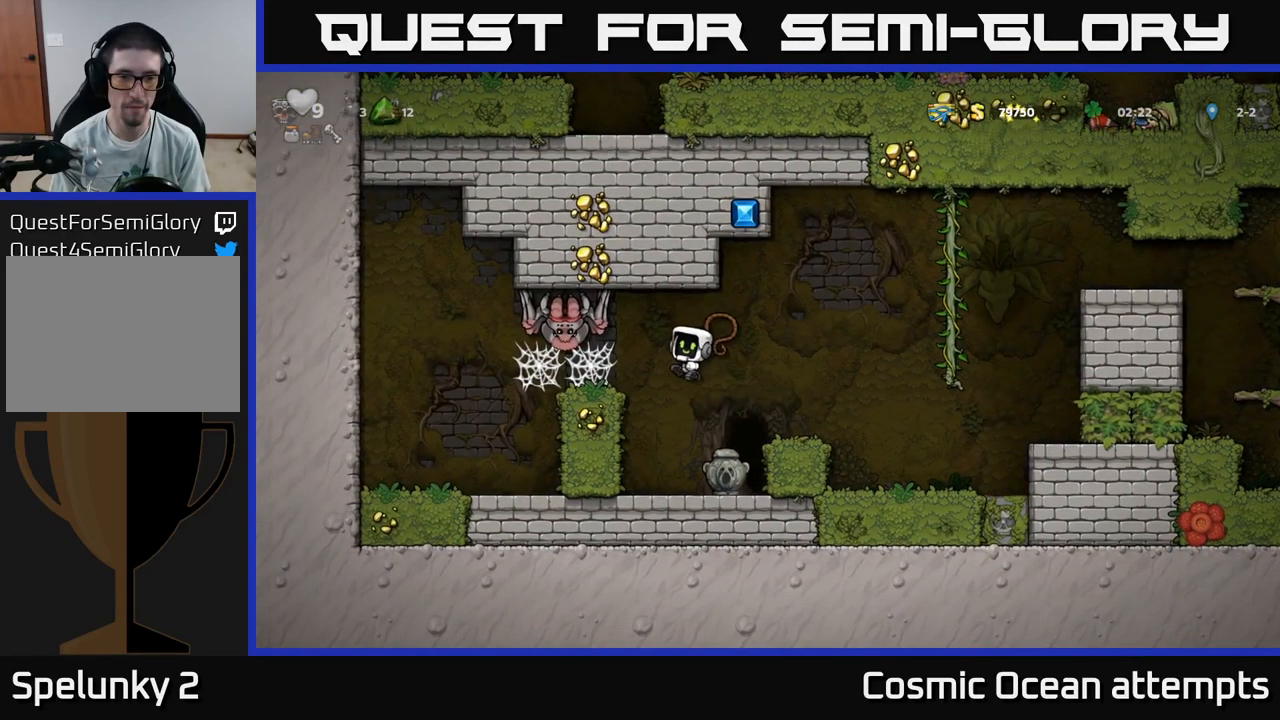
{"buttons": ["DPAD_RIGHT"], "left_stick": "center", "right_stick": "center", "events": [[33, "DPAD_LEFT", "up"], [100, "DPAD_RIGHT", "down"], [100, "X", "up"], [317, "A", "up"]]}
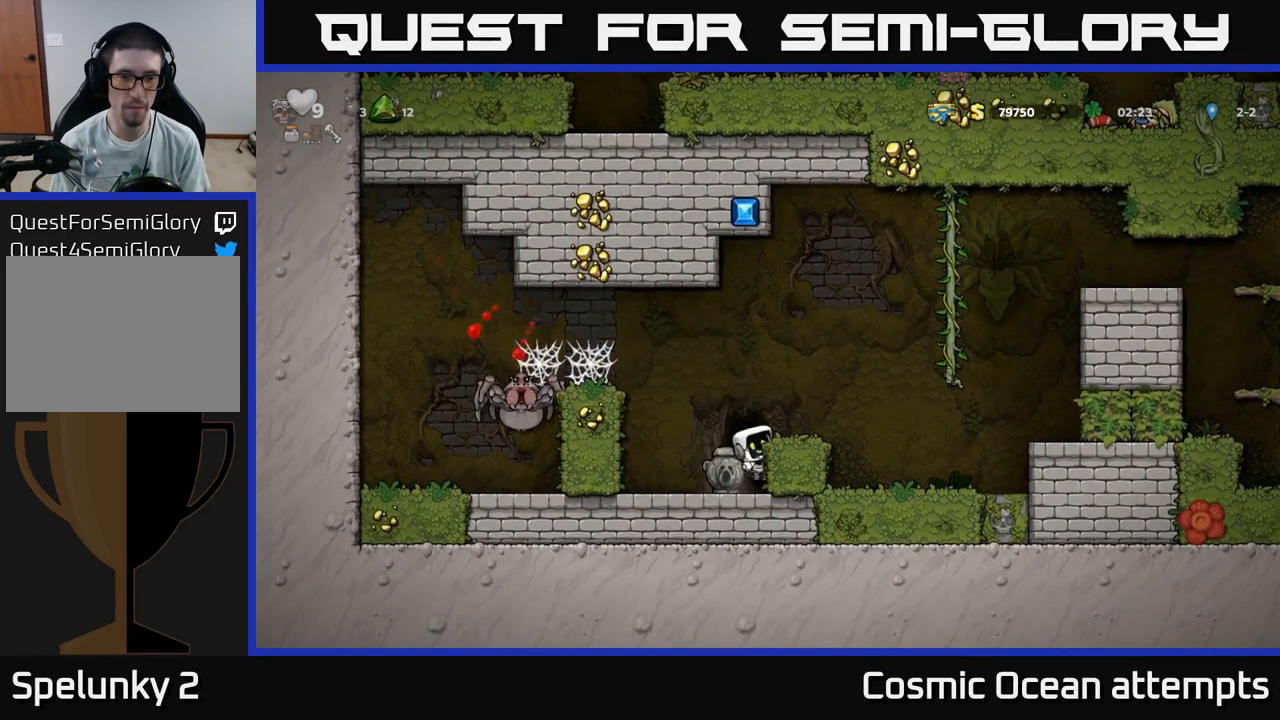
{"buttons": [], "left_stick": "center", "right_stick": "center", "events": [[17, "A", "down"], [234, "A", "up"], [250, "DPAD_RIGHT", "up"], [367, "DPAD_LEFT", "down"], [484, "DPAD_LEFT", "up"]]}
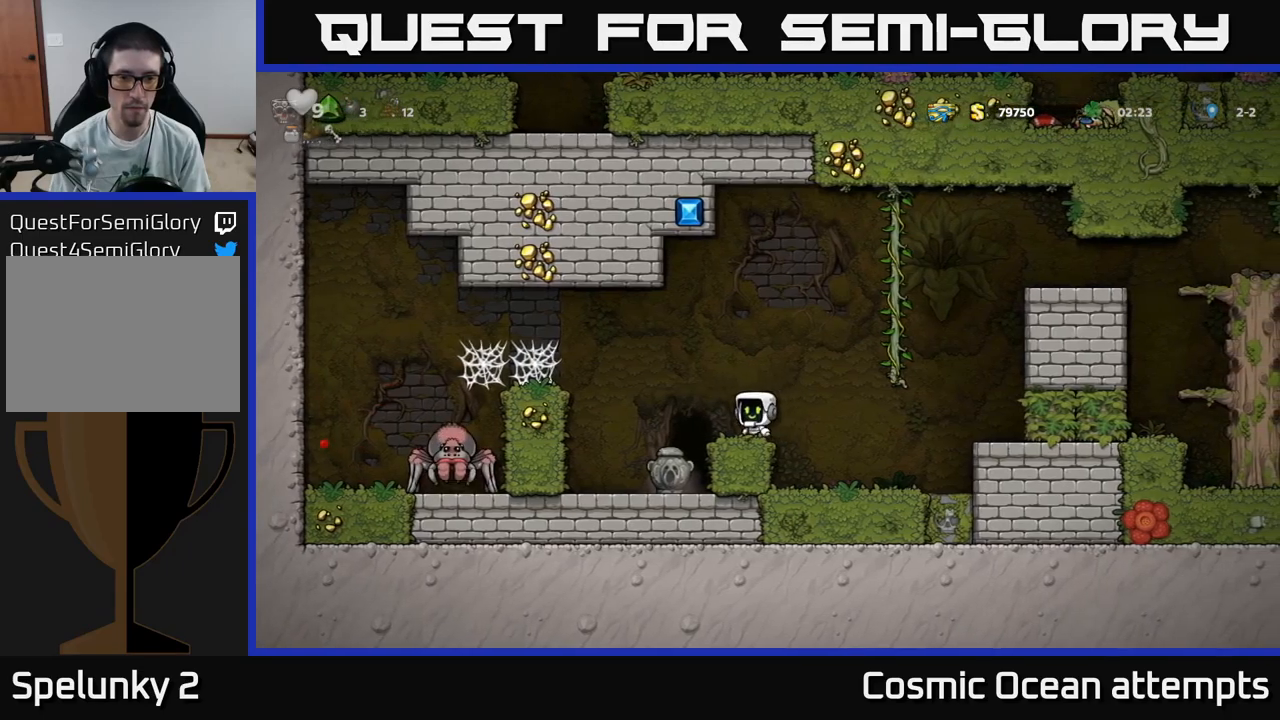
{"buttons": ["DPAD_LEFT"], "left_stick": "center", "right_stick": "center", "events": [[150, "A", "down"], [150, "DPAD_LEFT", "down"], [467, "A", "up"]]}
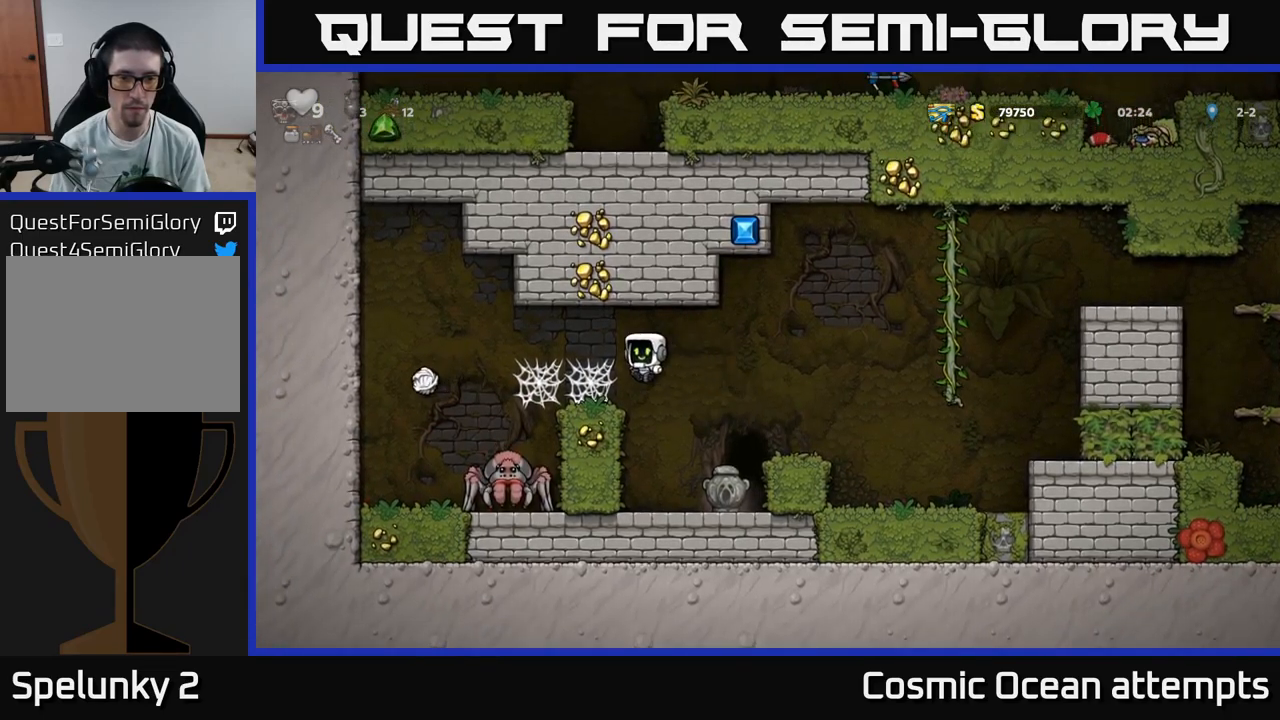
{"buttons": ["DPAD_LEFT"], "left_stick": "center", "right_stick": "center", "events": [[67, "A", "down"], [234, "A", "up"]]}
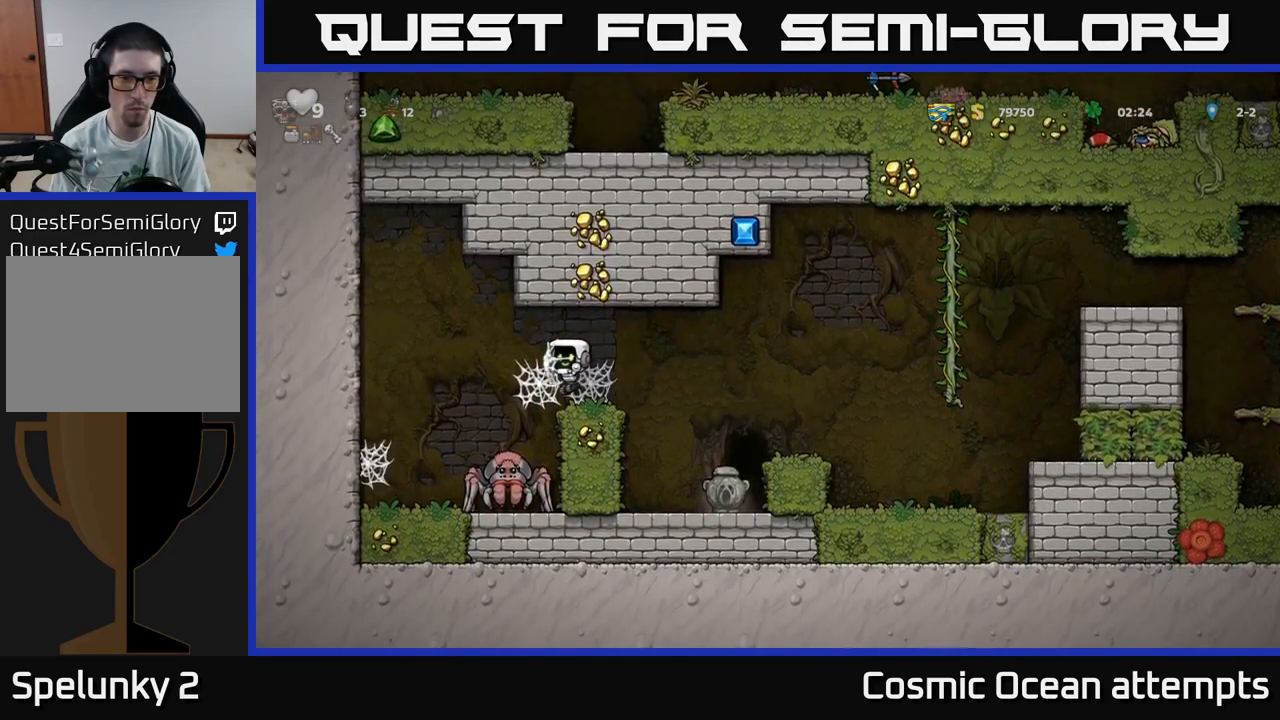
{"buttons": ["DPAD_RIGHT"], "left_stick": "center", "right_stick": "center", "events": [[417, "DPAD_LEFT", "up"], [450, "DPAD_RIGHT", "down"]]}
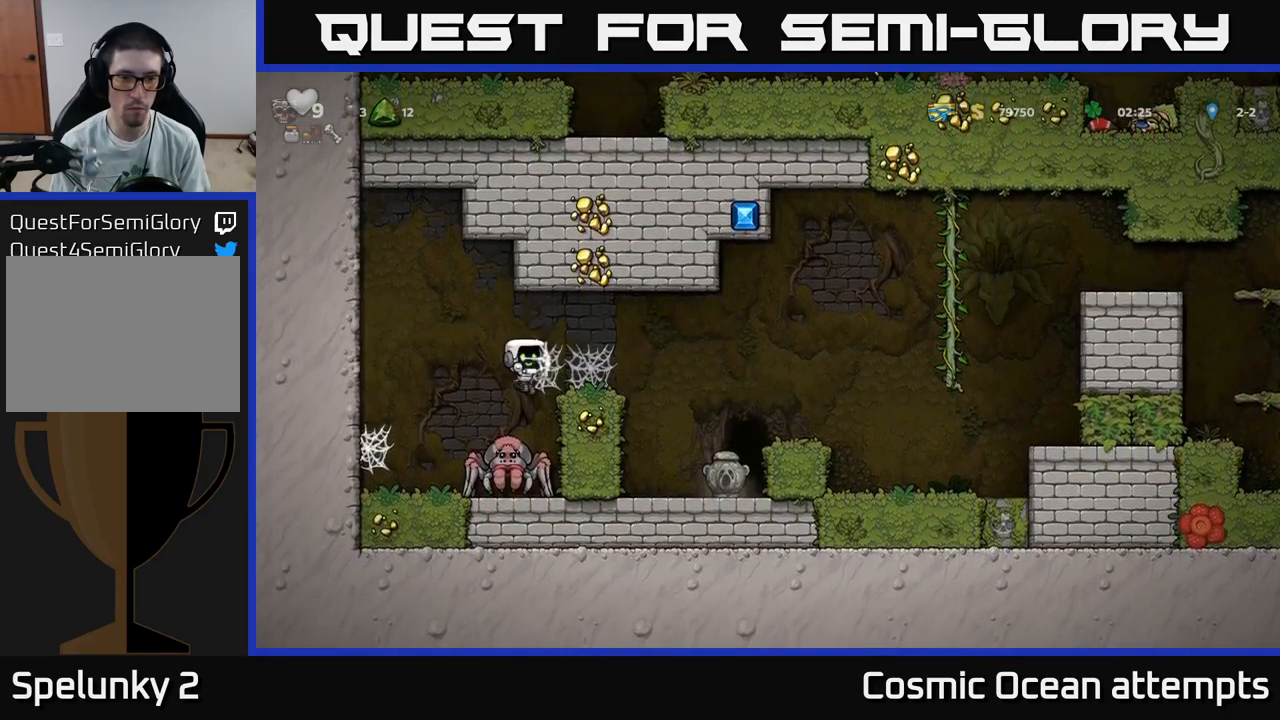
{"buttons": [], "left_stick": "center", "right_stick": "center", "events": [[17, "DPAD_RIGHT", "up"], [250, "DPAD_LEFT", "down"], [350, "DPAD_LEFT", "up"]]}